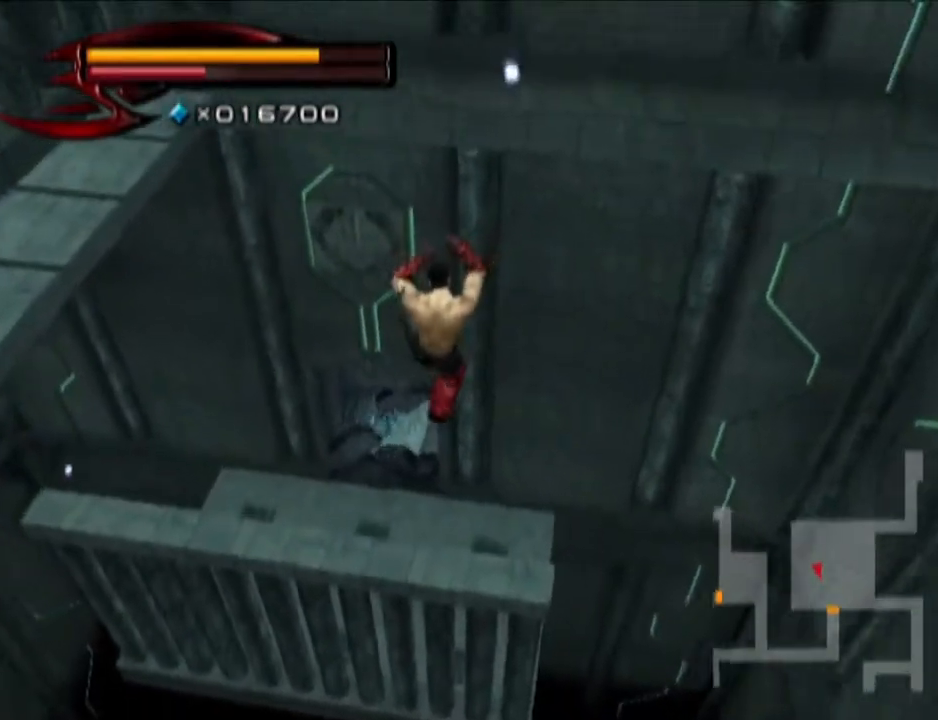
Gameplay with a controller (PlayStation layout); each line is a JSON object with the inputs held at the frame after it. "events" lists button and stick changes between this image and that frame as [ms after this image, input, new state], when the widget could be followed in between.
{"buttons": [], "left_stick": "up", "right_stick": "center", "events": []}
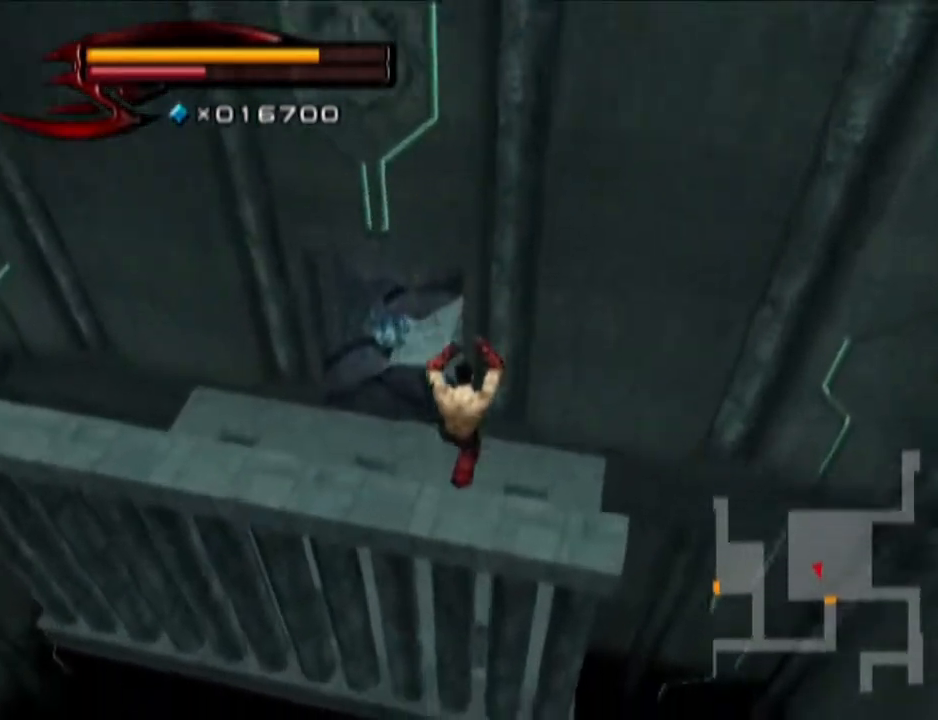
{"buttons": [], "left_stick": "up", "right_stick": "center", "events": [[84, "CIRCLE", "down"], [134, "CIRCLE", "up"]]}
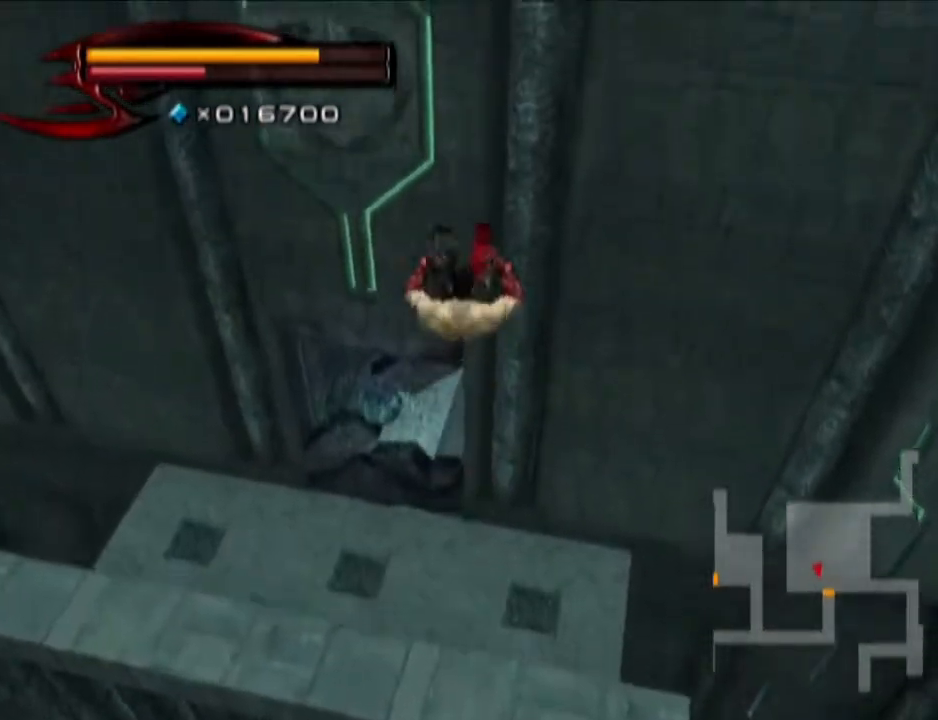
{"buttons": [], "left_stick": "up-left", "right_stick": "center", "events": [[333, "left_stick", "up-left"]]}
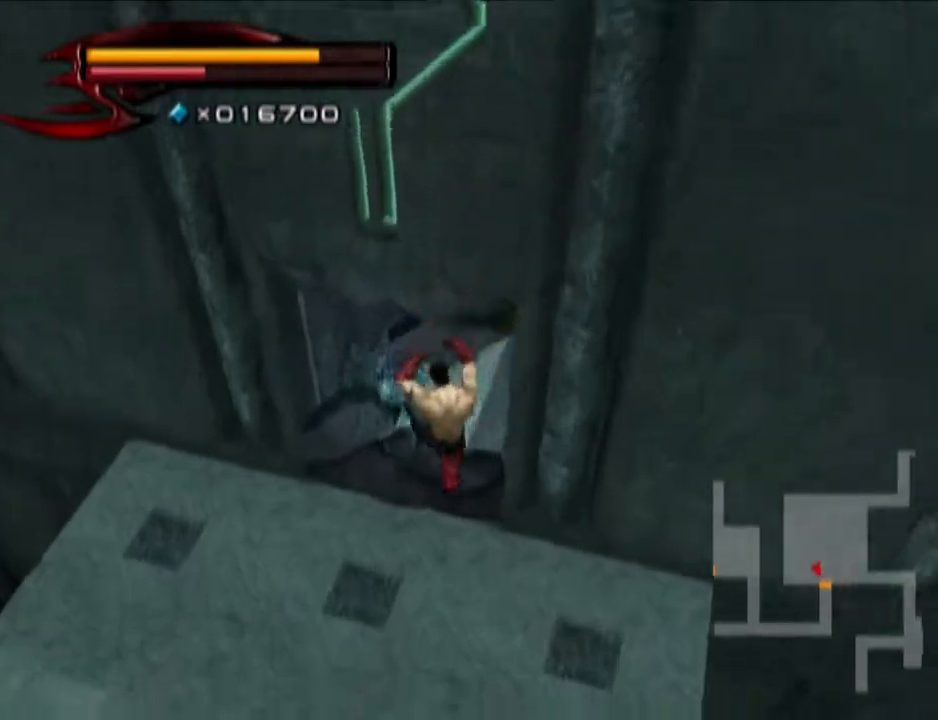
{"buttons": [], "left_stick": "left", "right_stick": "up-left", "events": [[384, "left_stick", "left"], [451, "right_stick", "up-left"]]}
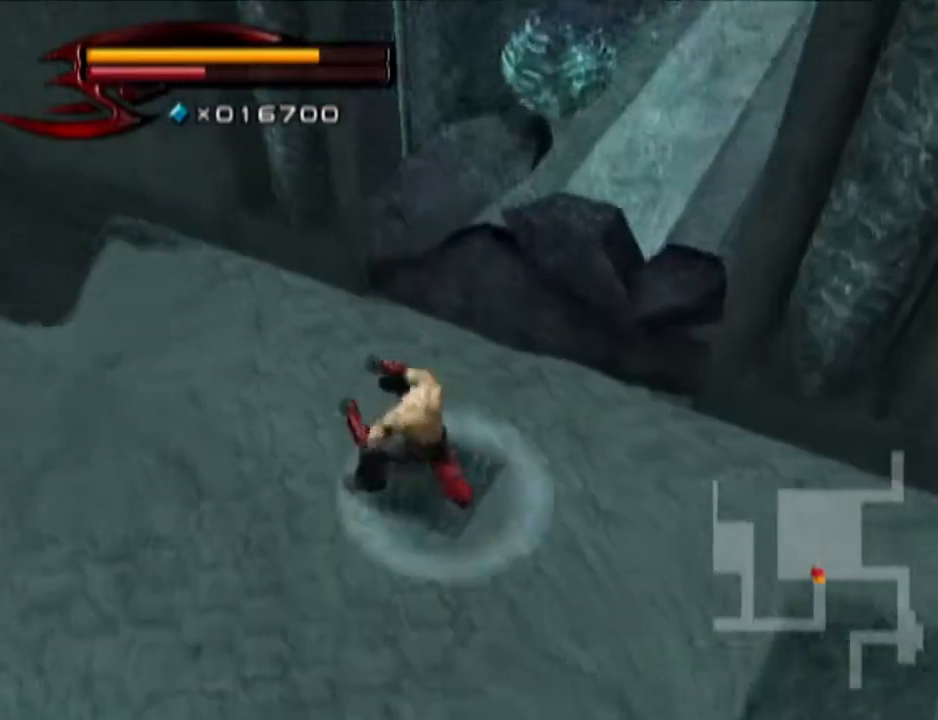
{"buttons": [], "left_stick": "center", "right_stick": "center", "events": [[16, "left_stick", "down-left"], [267, "left_stick", "down-right"], [333, "right_stick", "center"], [450, "left_stick", "center"]]}
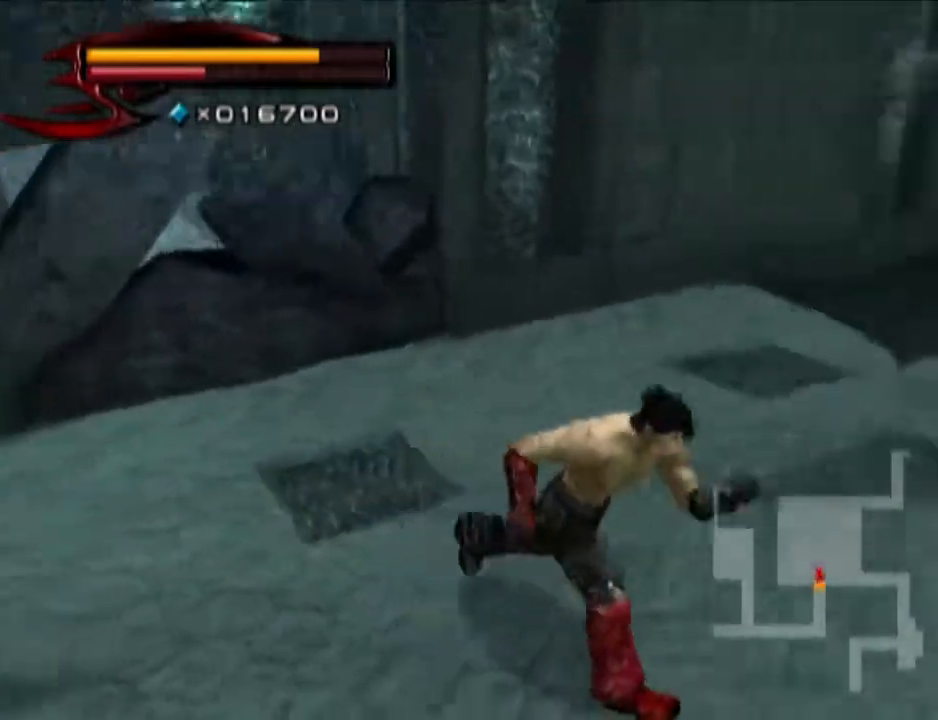
{"buttons": ["SQUARE", "R1"], "left_stick": "center", "right_stick": "center", "events": [[17, "R1", "down"], [84, "left_stick", "up"], [150, "left_stick", "center"], [384, "SQUARE", "down"]]}
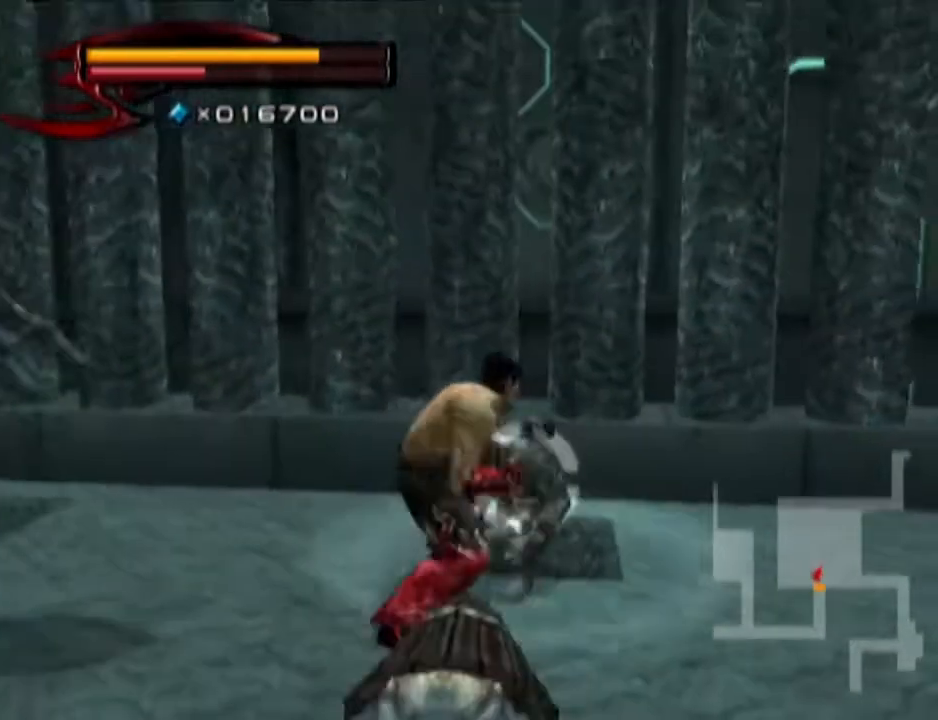
{"buttons": [], "left_stick": "right", "right_stick": "center", "events": [[16, "SQUARE", "up"], [16, "left_stick", "up-left"], [83, "R1", "up"], [83, "left_stick", "left"], [267, "left_stick", "center"], [333, "left_stick", "up-right"], [450, "left_stick", "right"]]}
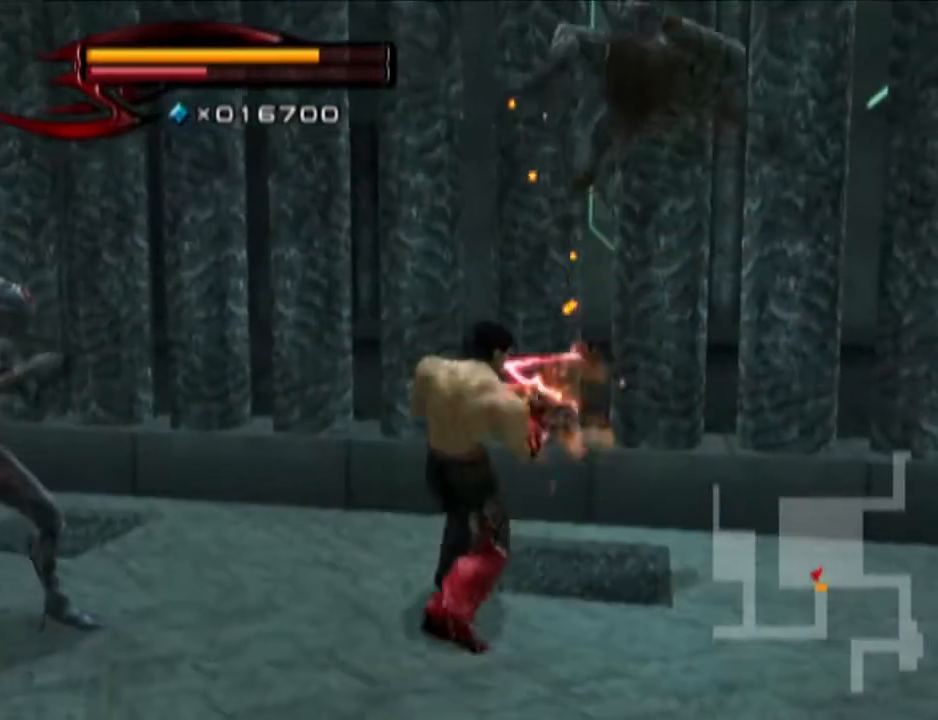
{"buttons": [], "left_stick": "right", "right_stick": "center", "events": [[267, "CIRCLE", "down"], [334, "CROSS", "down"], [451, "CIRCLE", "up"], [451, "CROSS", "up"]]}
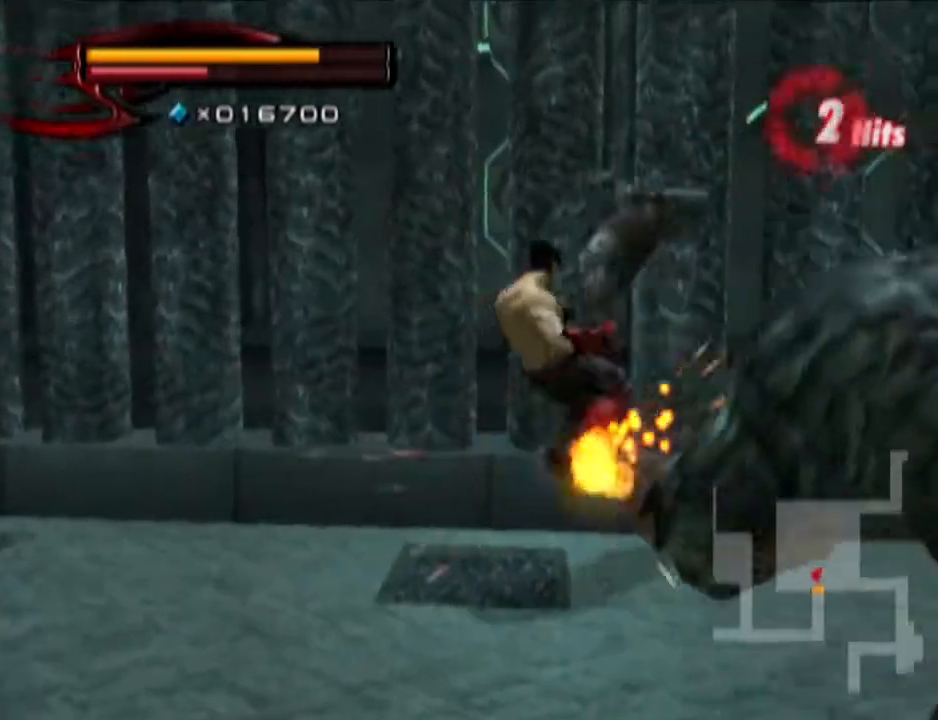
{"buttons": [], "left_stick": "right", "right_stick": "center", "events": [[83, "right_stick", "left"], [467, "right_stick", "center"]]}
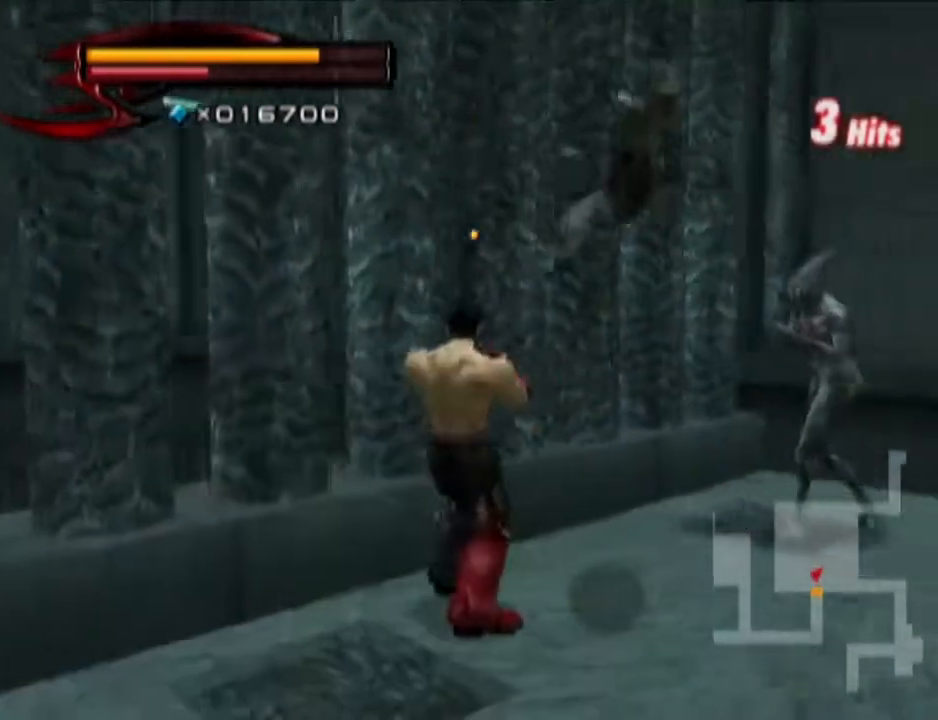
{"buttons": ["R1"], "left_stick": "center", "right_stick": "center", "events": [[284, "R1", "down"], [284, "left_stick", "center"], [351, "left_stick", "up-right"], [467, "left_stick", "center"]]}
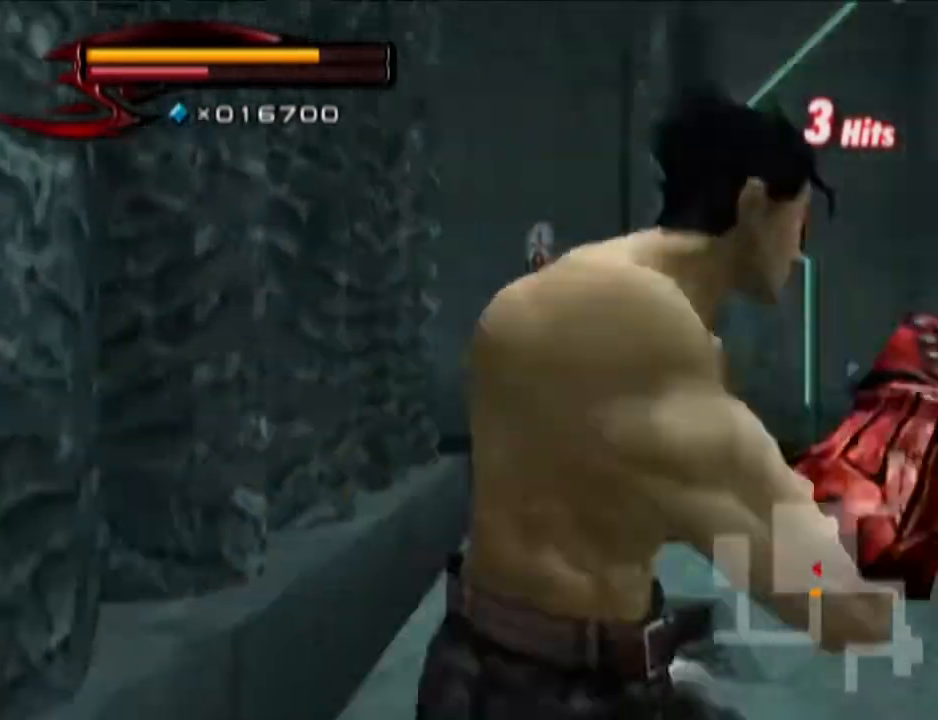
{"buttons": [], "left_stick": "up", "right_stick": "center", "events": [[33, "SQUARE", "down"], [167, "R1", "up"], [167, "SQUARE", "up"], [167, "left_stick", "up"]]}
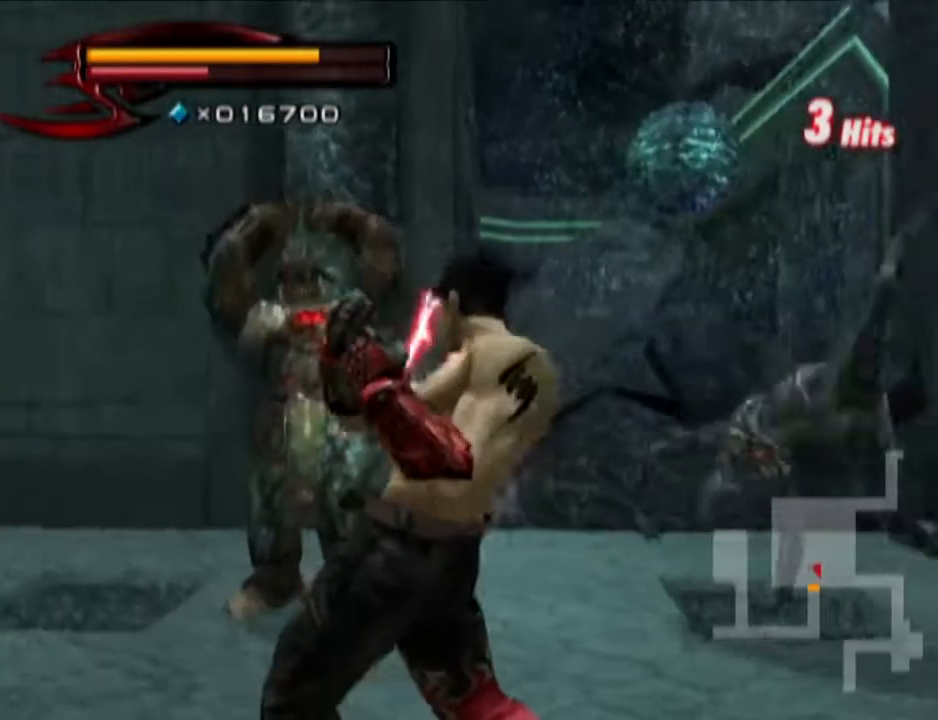
{"buttons": [], "left_stick": "up-left", "right_stick": "center", "events": [[217, "left_stick", "up-left"], [351, "CIRCLE", "down"], [351, "SQUARE", "down"], [484, "CIRCLE", "up"], [484, "SQUARE", "up"]]}
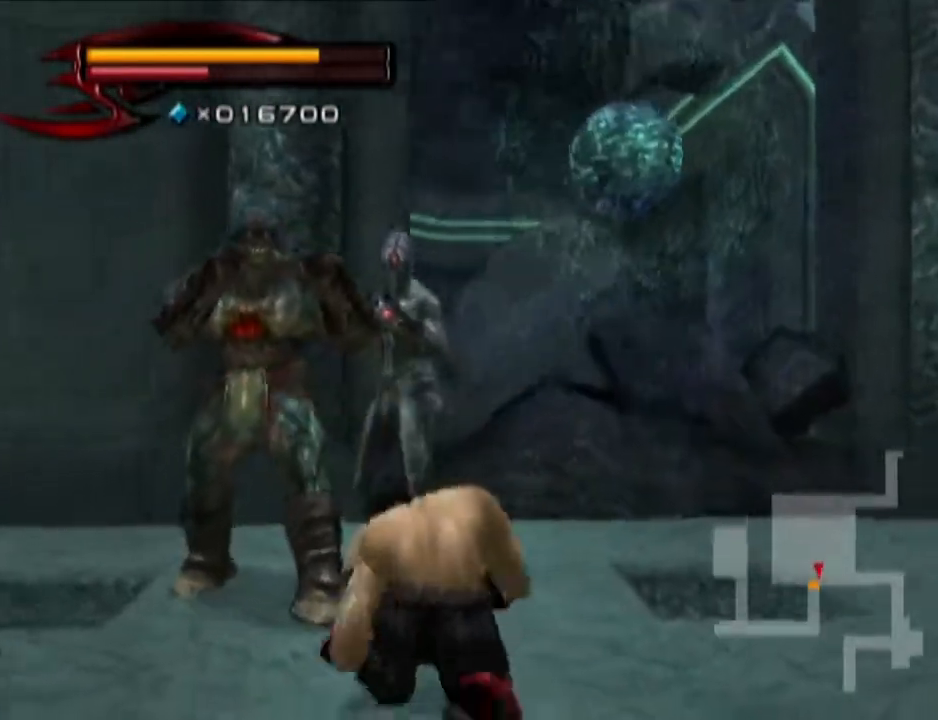
{"buttons": [], "left_stick": "up-left", "right_stick": "center", "events": []}
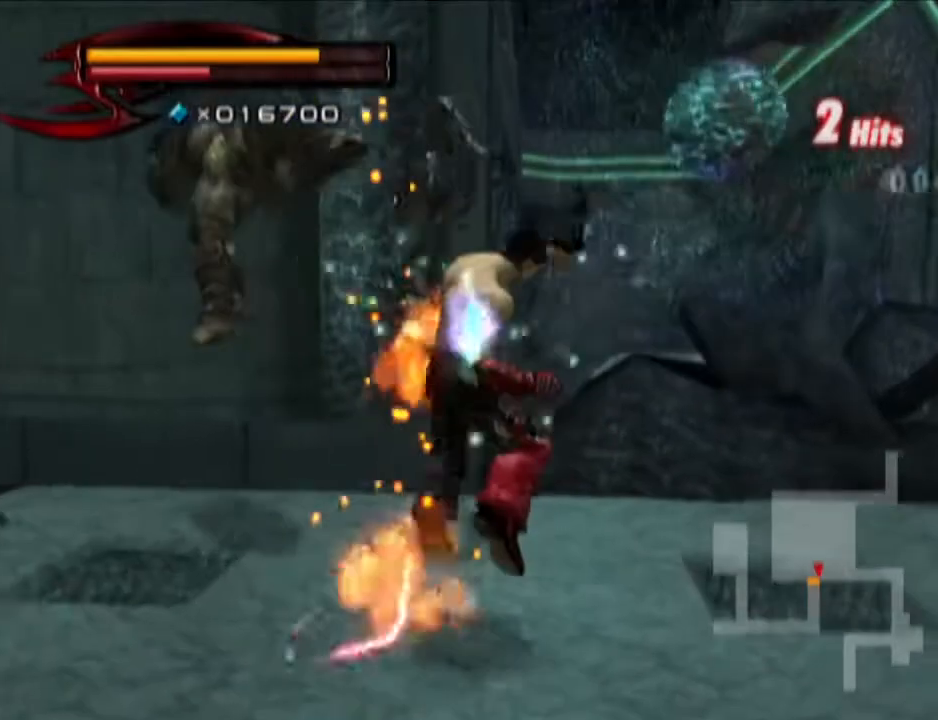
{"buttons": [], "left_stick": "up-right", "right_stick": "center", "events": [[234, "left_stick", "up-right"]]}
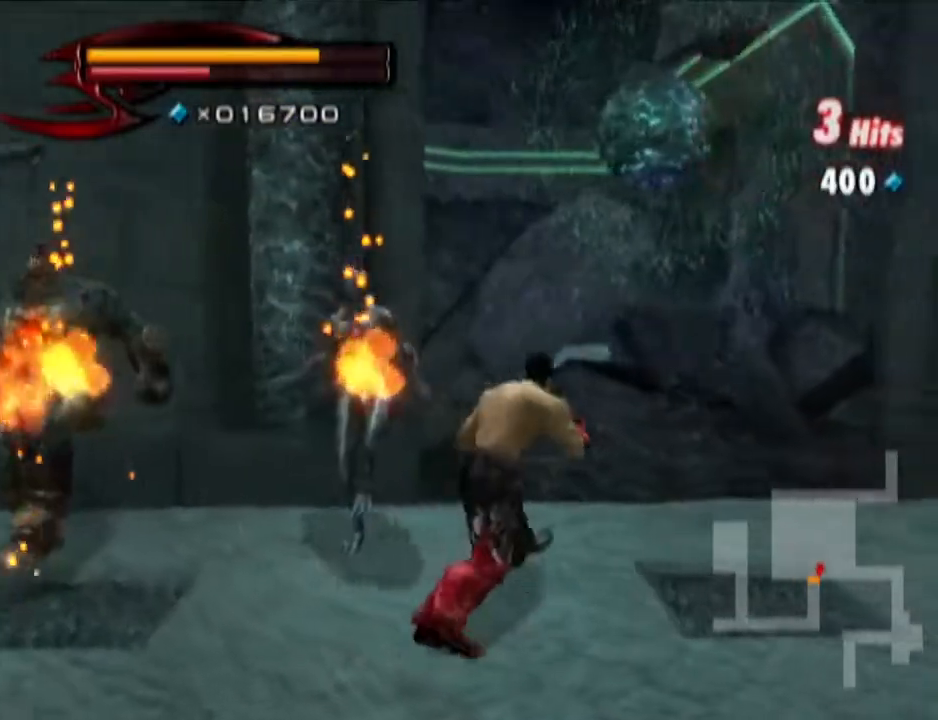
{"buttons": [], "left_stick": "up-left", "right_stick": "center", "events": [[100, "R1", "down"], [100, "left_stick", "center"], [167, "left_stick", "up"], [233, "left_stick", "center"], [300, "SQUARE", "down"], [417, "R1", "up"], [417, "SQUARE", "up"], [417, "left_stick", "up-left"]]}
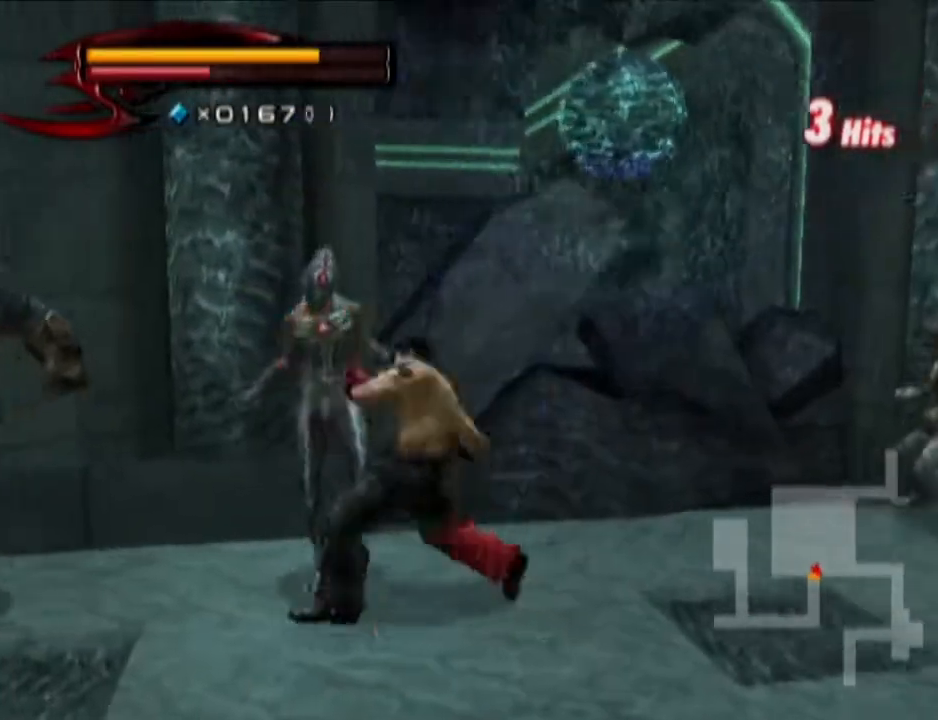
{"buttons": [], "left_stick": "up-left", "right_stick": "center", "events": [[117, "right_stick", "right"], [301, "right_stick", "center"]]}
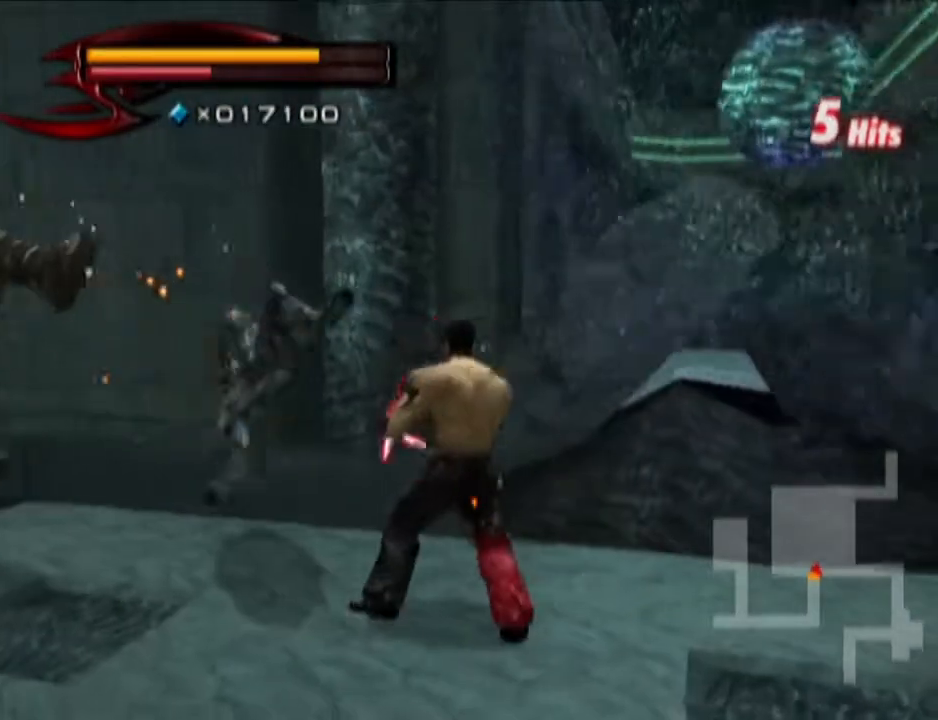
{"buttons": ["R1"], "left_stick": "up", "right_stick": "center", "events": [[350, "R1", "down"], [350, "left_stick", "center"], [484, "left_stick", "up"]]}
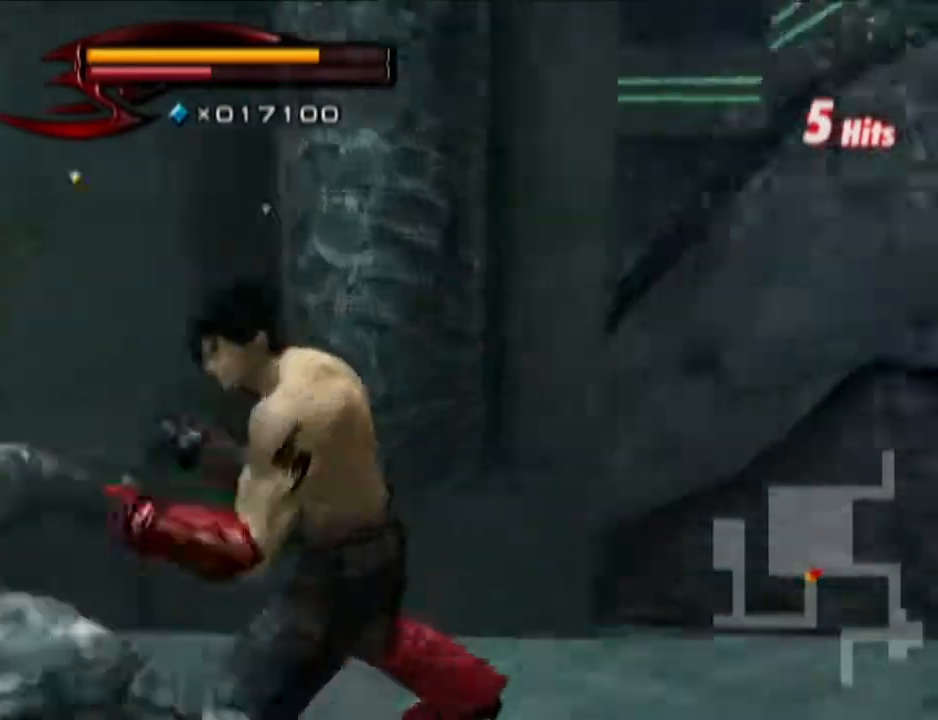
{"buttons": [], "left_stick": "down-right", "right_stick": "center", "events": [[50, "left_stick", "center"], [167, "SQUARE", "down"], [234, "R1", "up"], [234, "SQUARE", "up"], [351, "left_stick", "right"], [484, "left_stick", "down-right"]]}
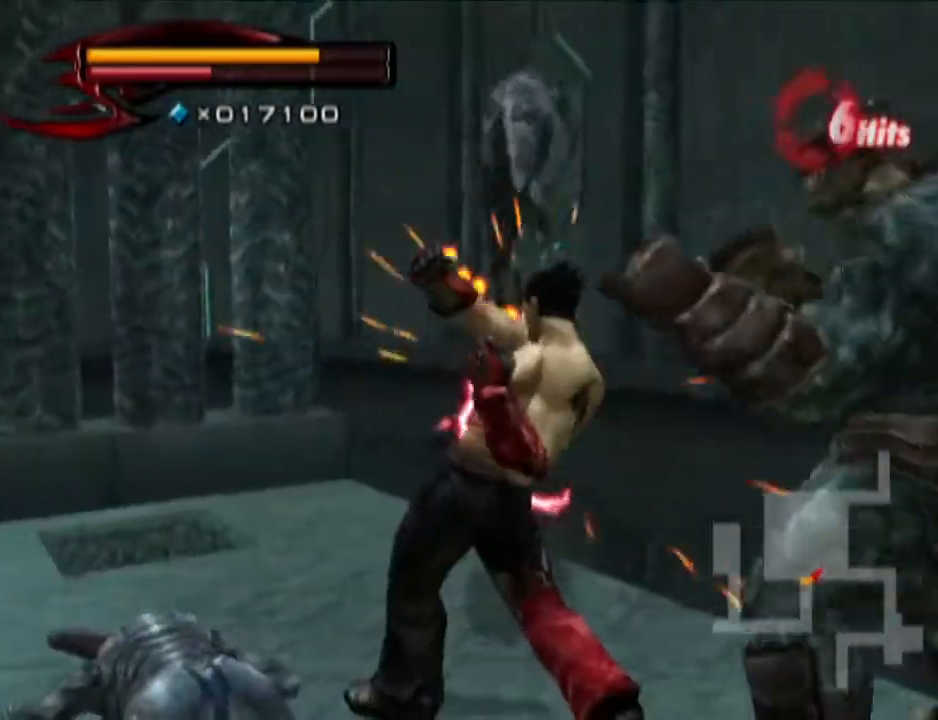
{"buttons": [], "left_stick": "down", "right_stick": "center", "events": [[50, "left_stick", "down"], [167, "left_stick", "left"], [300, "left_stick", "down-left"], [484, "left_stick", "down"]]}
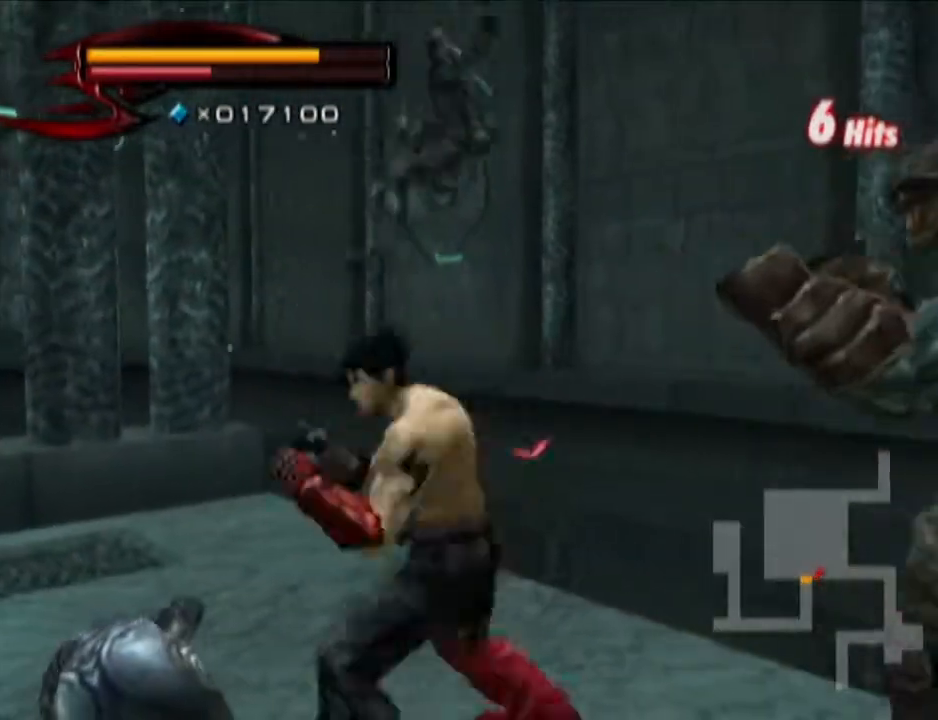
{"buttons": [], "left_stick": "center", "right_stick": "left", "events": [[50, "L1", "down"], [50, "left_stick", "down-right"], [117, "left_stick", "right"], [184, "CROSS", "down"], [251, "CROSS", "up"], [367, "L1", "up"], [367, "right_stick", "left"], [501, "left_stick", "center"]]}
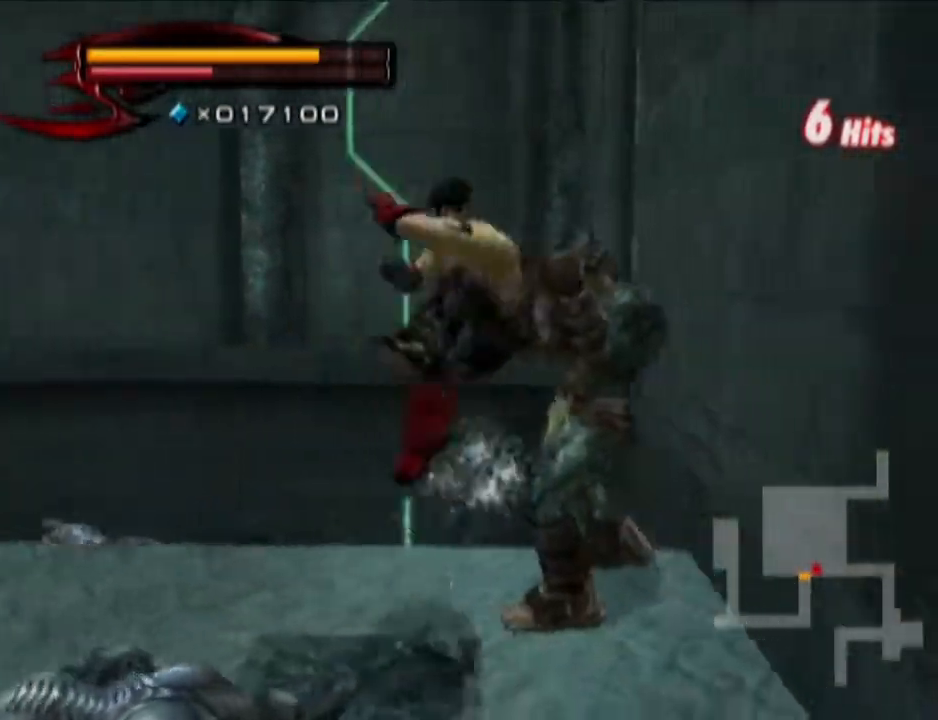
{"buttons": [], "left_stick": "down-right", "right_stick": "center", "events": [[233, "left_stick", "down-right"], [367, "right_stick", "center"]]}
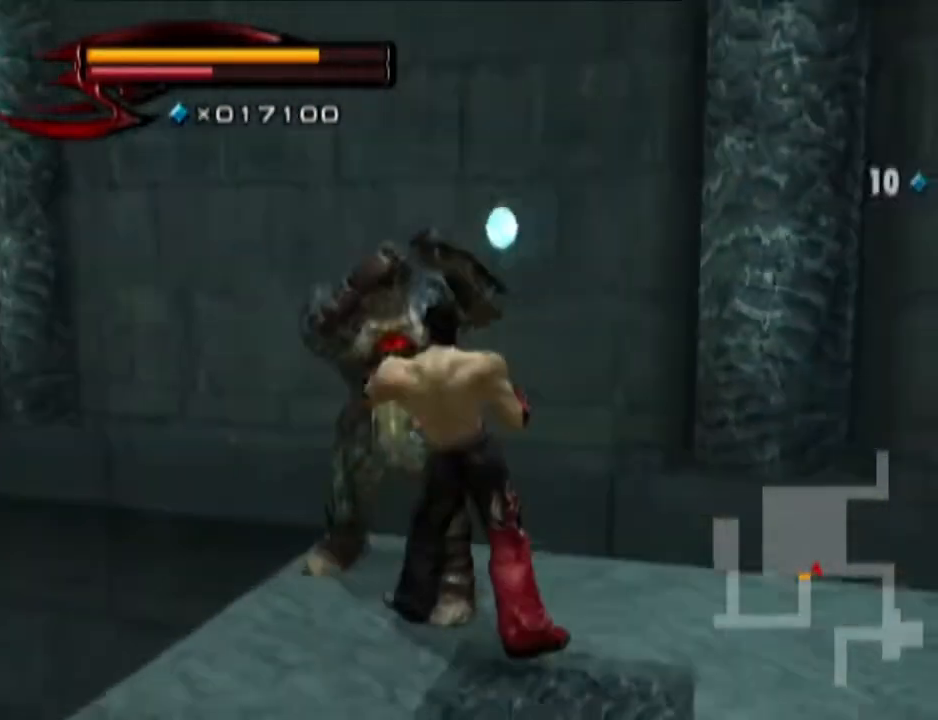
{"buttons": ["SQUARE"], "left_stick": "center", "right_stick": "center", "events": [[67, "left_stick", "right"], [234, "left_stick", "up"], [301, "SQUARE", "down"], [367, "left_stick", "center"], [434, "SQUARE", "up"], [484, "SQUARE", "down"]]}
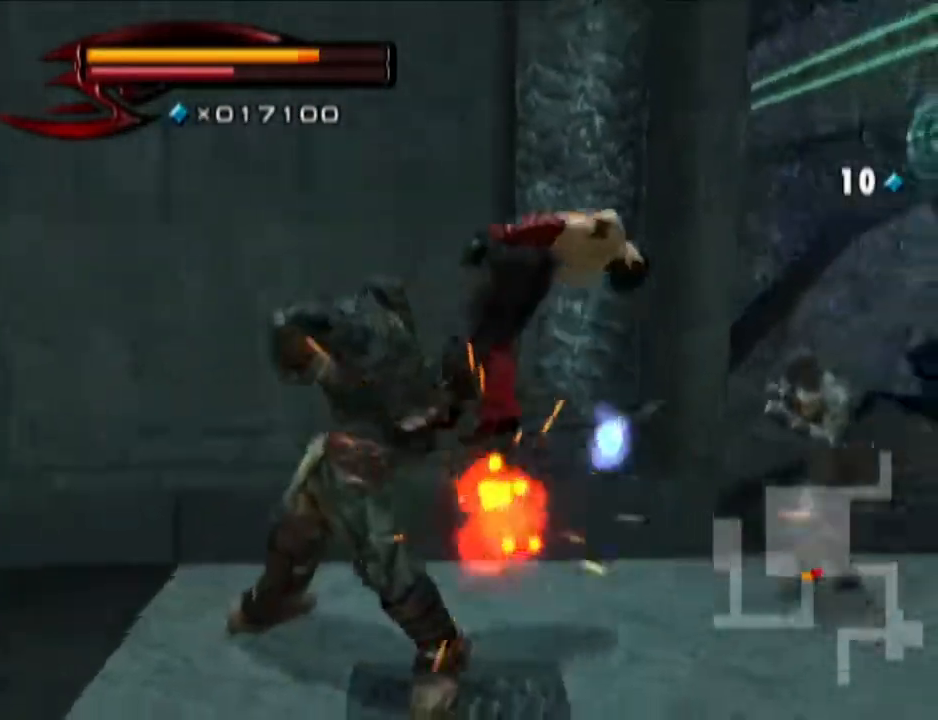
{"buttons": [], "left_stick": "down-left", "right_stick": "center", "events": [[50, "SQUARE", "up"], [183, "left_stick", "down-left"]]}
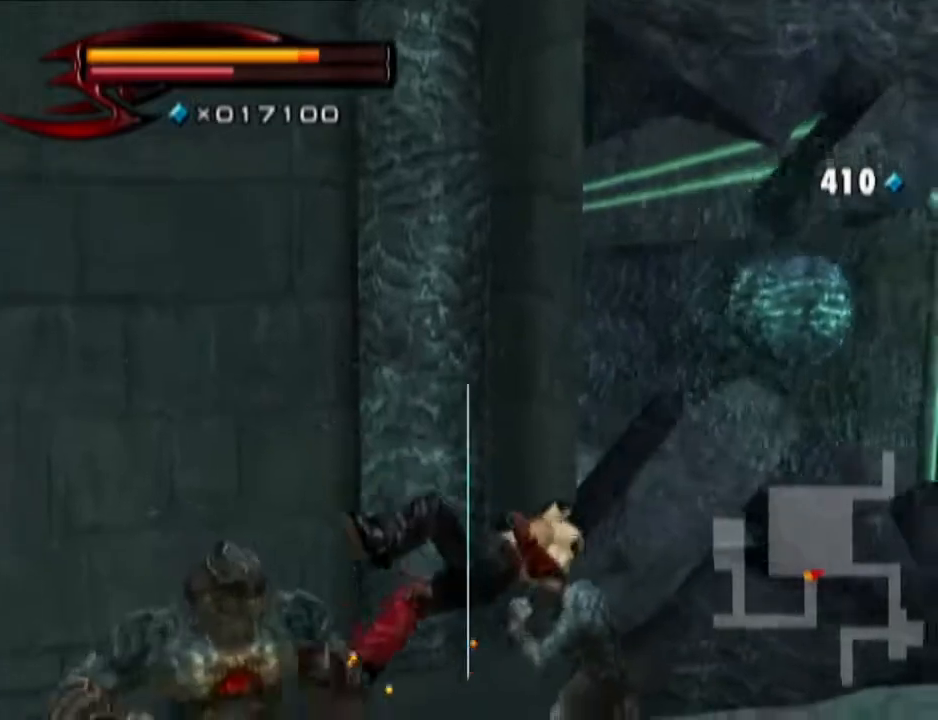
{"buttons": ["TRIANGLE"], "left_stick": "down", "right_stick": "center", "events": [[184, "TRIANGLE", "down"], [234, "TRIANGLE", "up"], [317, "TRIANGLE", "down"], [367, "TRIANGLE", "up"], [434, "TRIANGLE", "down"], [467, "left_stick", "down"]]}
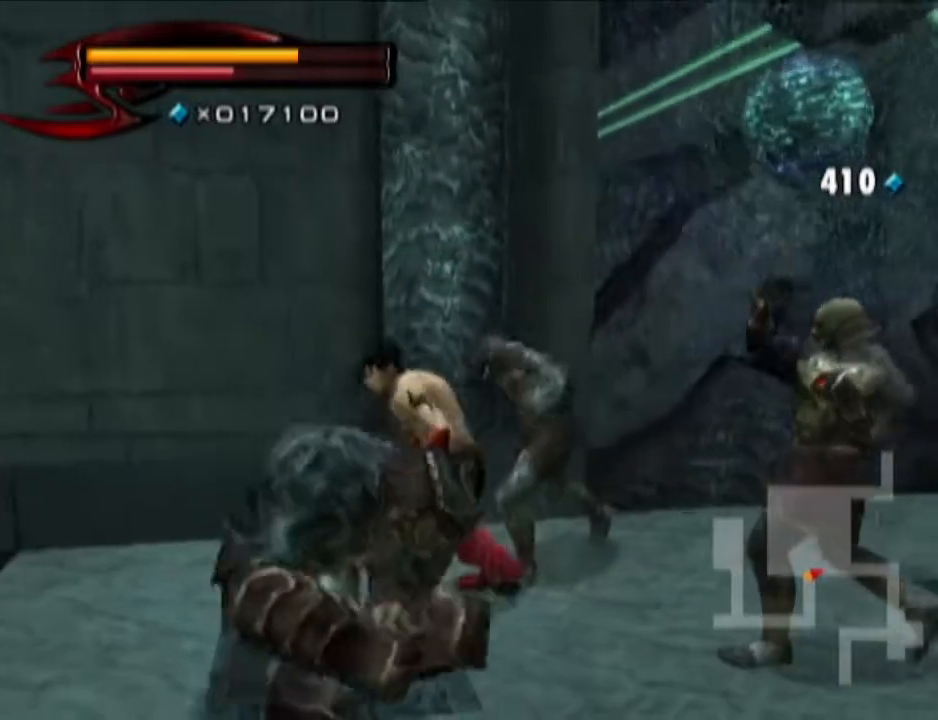
{"buttons": ["TRIANGLE"], "left_stick": "right", "right_stick": "center", "events": [[67, "left_stick", "up-right"], [434, "left_stick", "right"]]}
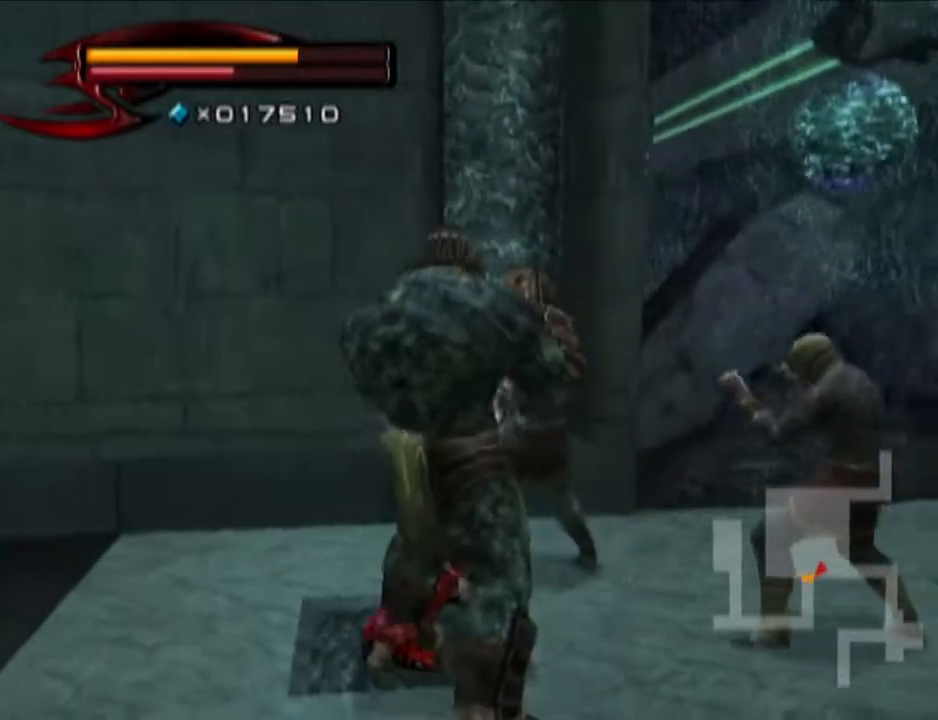
{"buttons": ["TRIANGLE"], "left_stick": "right", "right_stick": "center", "events": []}
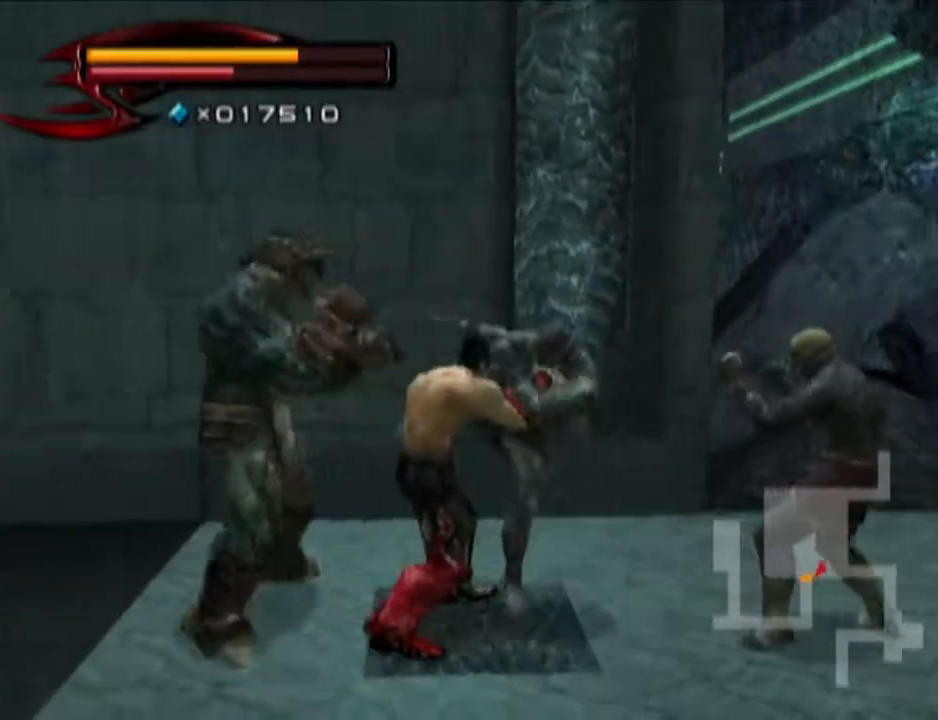
{"buttons": [], "left_stick": "down-right", "right_stick": "center", "events": [[283, "TRIANGLE", "up"], [484, "left_stick", "down-right"]]}
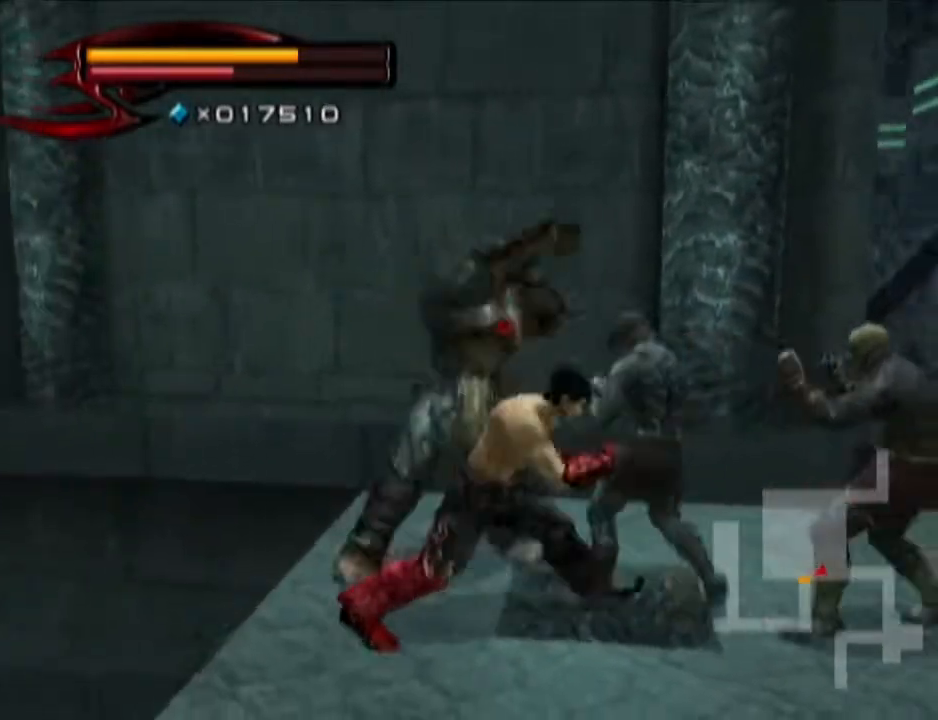
{"buttons": ["L1"], "left_stick": "up-right", "right_stick": "center", "events": [[100, "L1", "down"], [467, "left_stick", "up-right"]]}
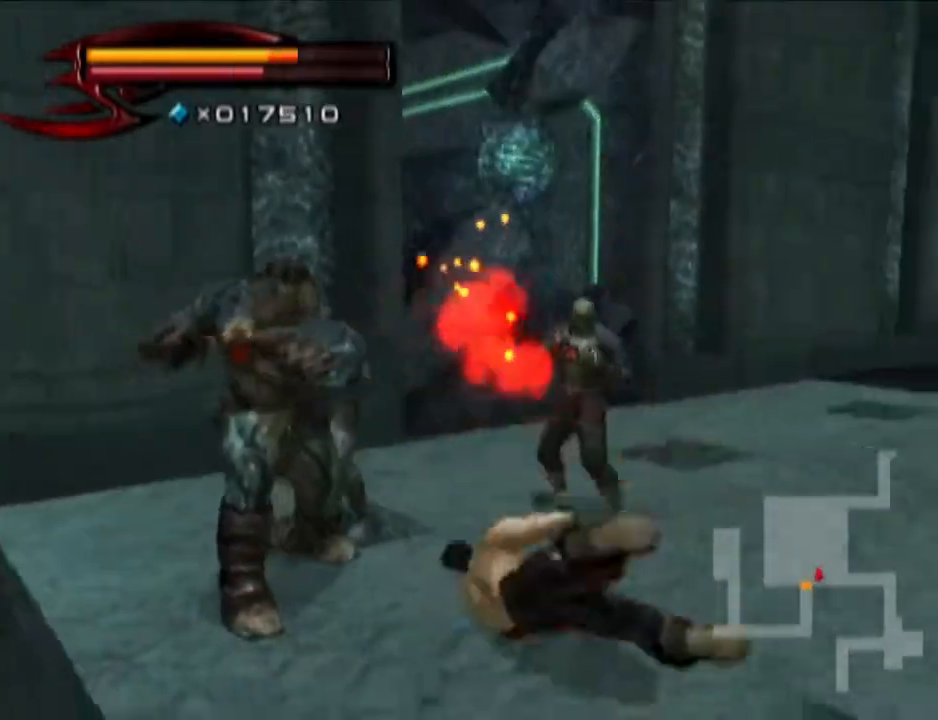
{"buttons": ["TRIANGLE", "L1"], "left_stick": "up", "right_stick": "center", "events": [[67, "left_stick", "up"], [117, "TRIANGLE", "down"], [200, "TRIANGLE", "up"], [234, "TRIANGLE", "down"], [317, "TRIANGLE", "up"], [384, "TRIANGLE", "down"]]}
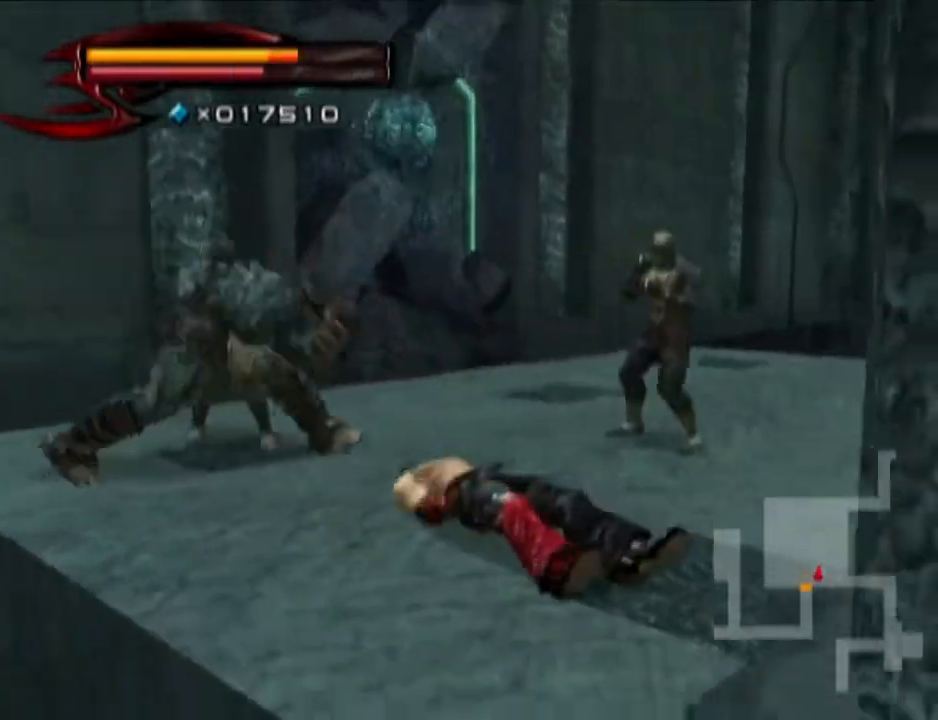
{"buttons": ["L1"], "left_stick": "up", "right_stick": "center", "events": [[50, "TRIANGLE", "up"]]}